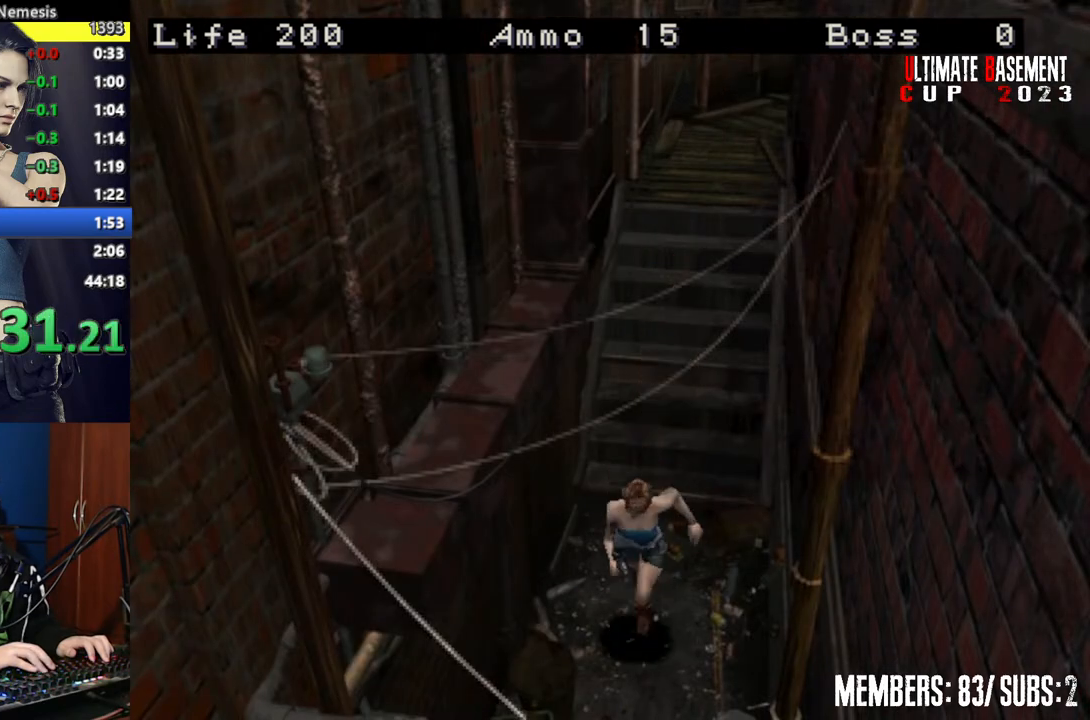
Gameplay with keyboard; each line is a JSON object with the keys held at the frame after it. "events" lists presses ("down") and releases ("up") of "a", "d", "k", "l", "o", "q", "s", "semicolon", "shift", "space" and "w" between this image and that frame as [ms after this image, input, new state], when the widget could be followed in between. No other keys are recorded. Mouse input is not recorded.
{"keys": ["semicolon", "shift", "w"], "events": []}
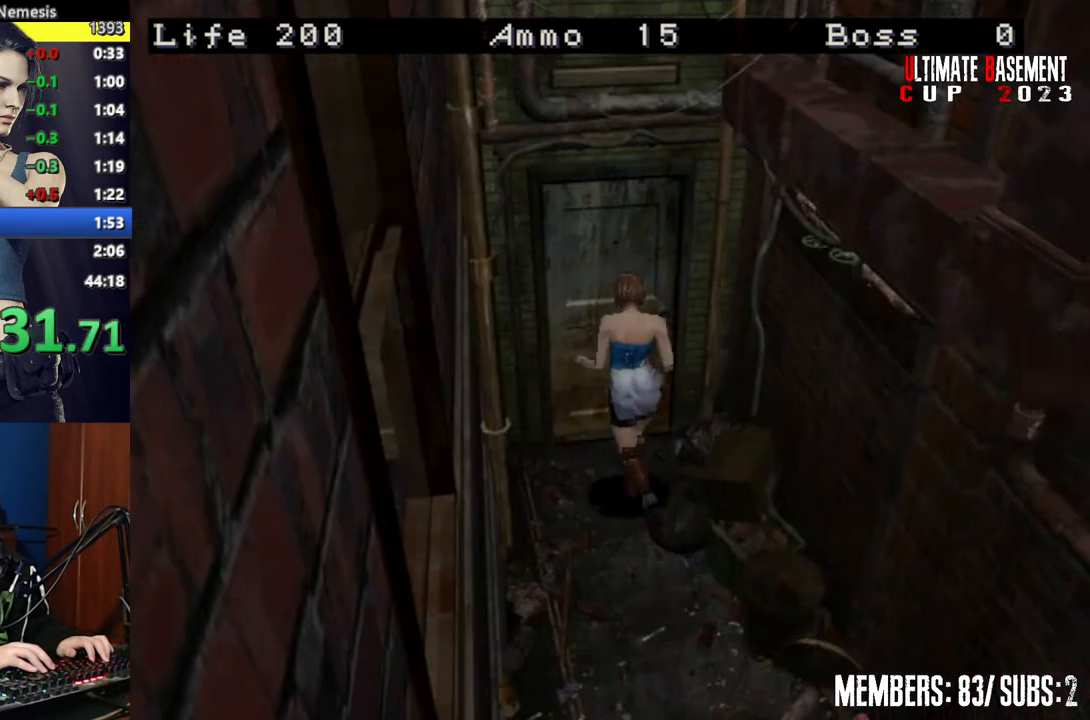
{"keys": [], "events": [[300, "semicolon", "up"], [367, "w", "up"], [467, "shift", "up"]]}
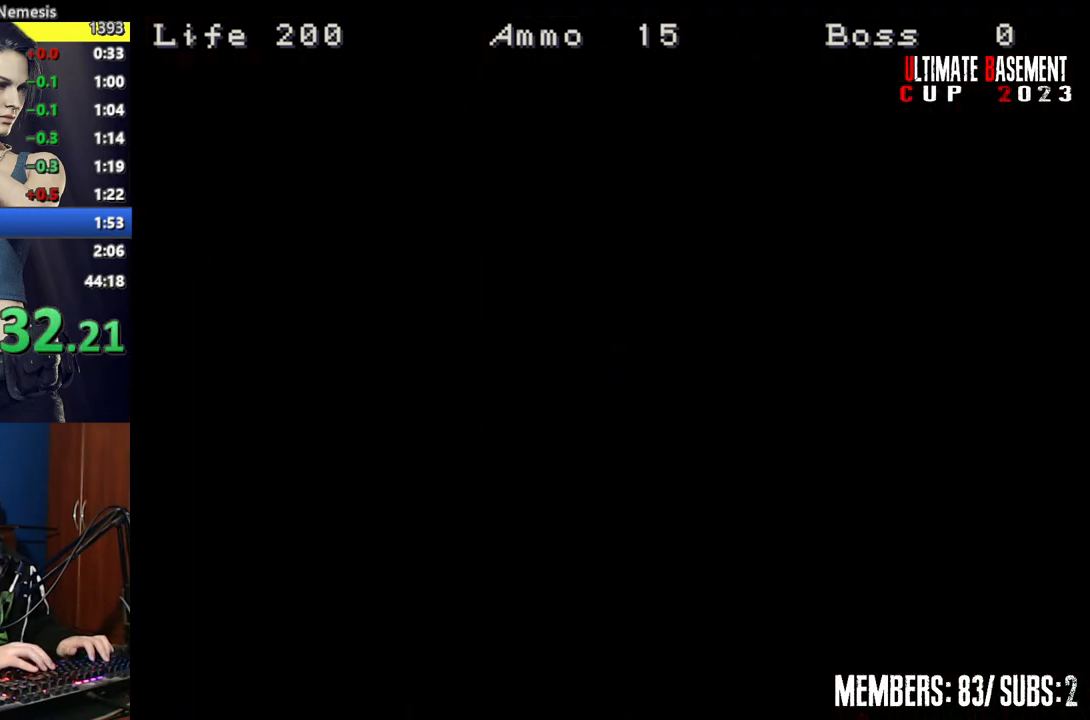
{"keys": [], "events": [[17, "space", "down"], [67, "space", "up"], [150, "space", "down"], [250, "space", "up"]]}
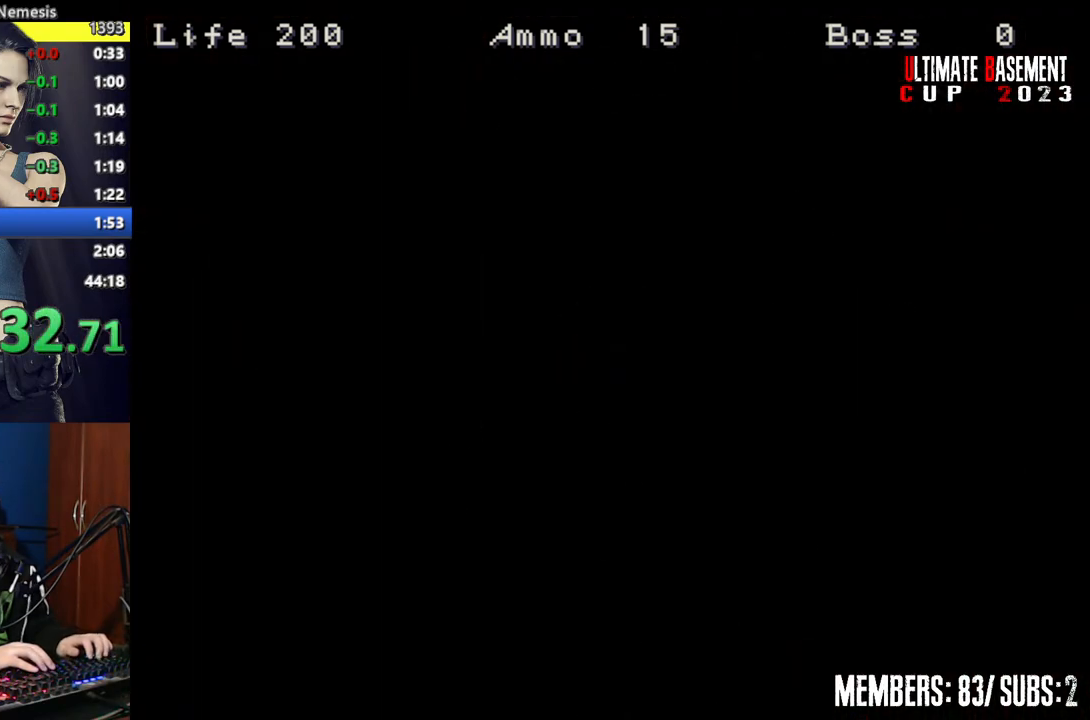
{"keys": ["s", "shift"], "events": [[50, "s", "down"], [217, "shift", "down"], [317, "semicolon", "down"], [500, "semicolon", "up"]]}
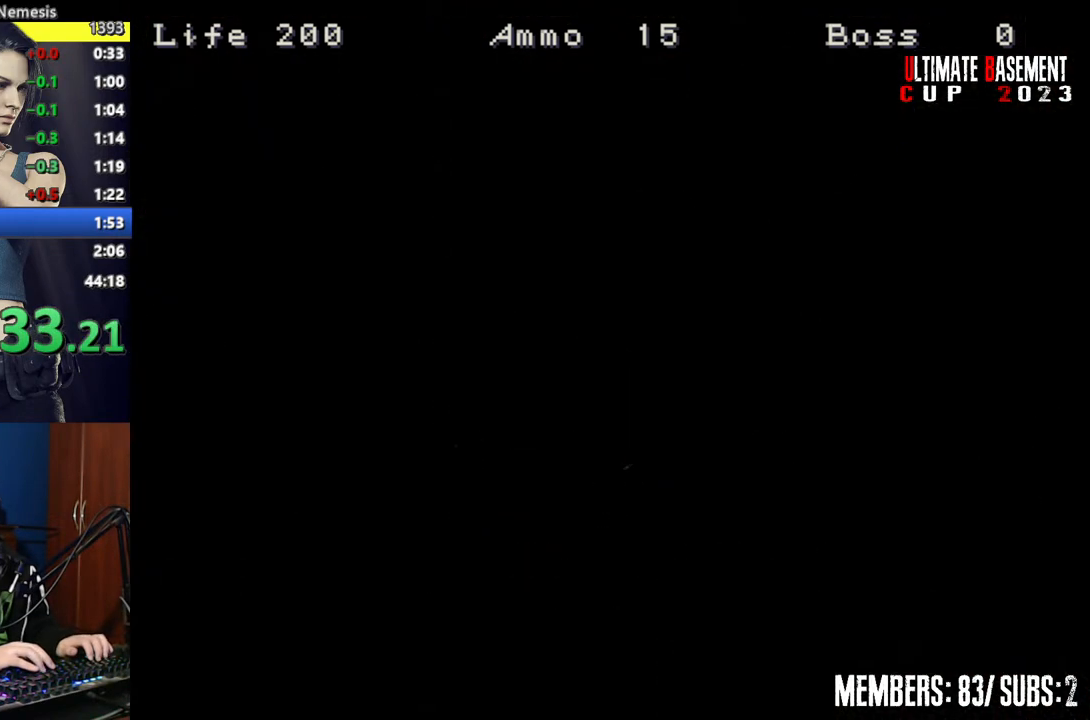
{"keys": ["shift"], "events": [[50, "s", "up"], [100, "space", "down"], [200, "space", "up"], [350, "space", "down"], [367, "space", "up"]]}
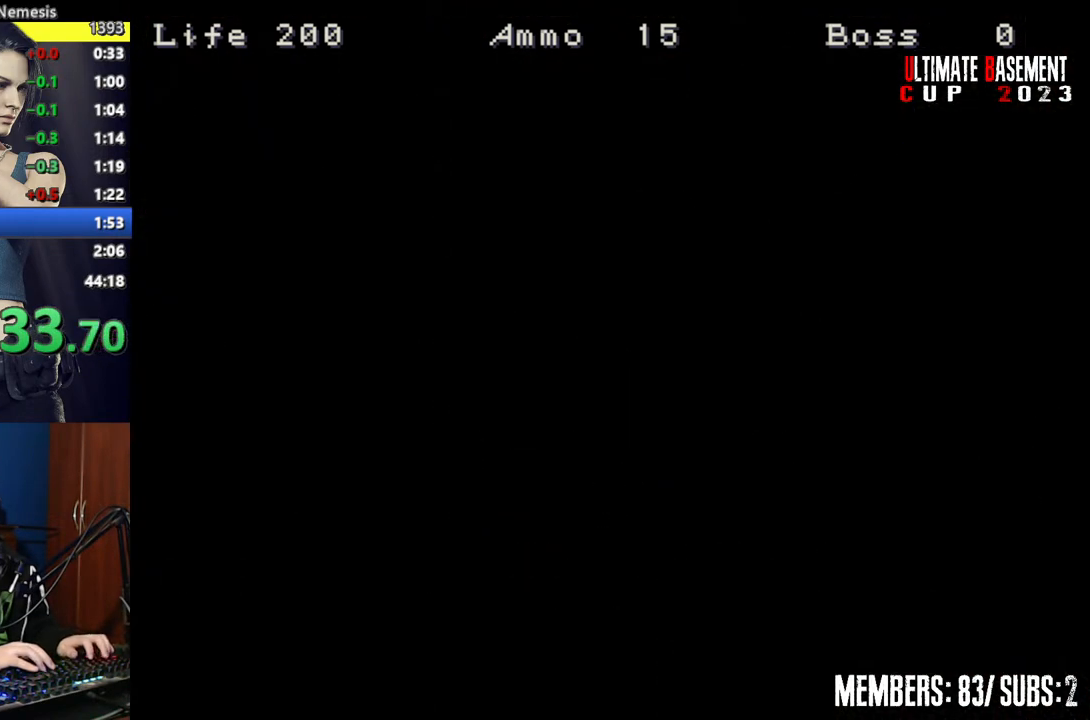
{"keys": ["shift", "w"], "events": [[67, "w", "down"]]}
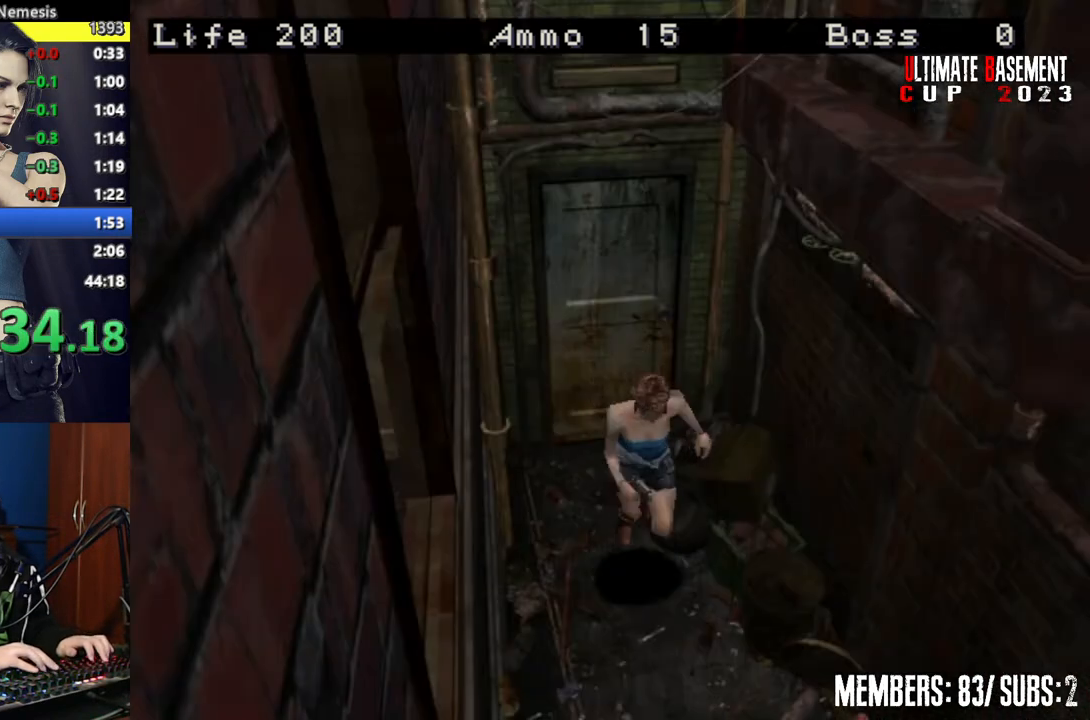
{"keys": ["shift", "w"], "events": []}
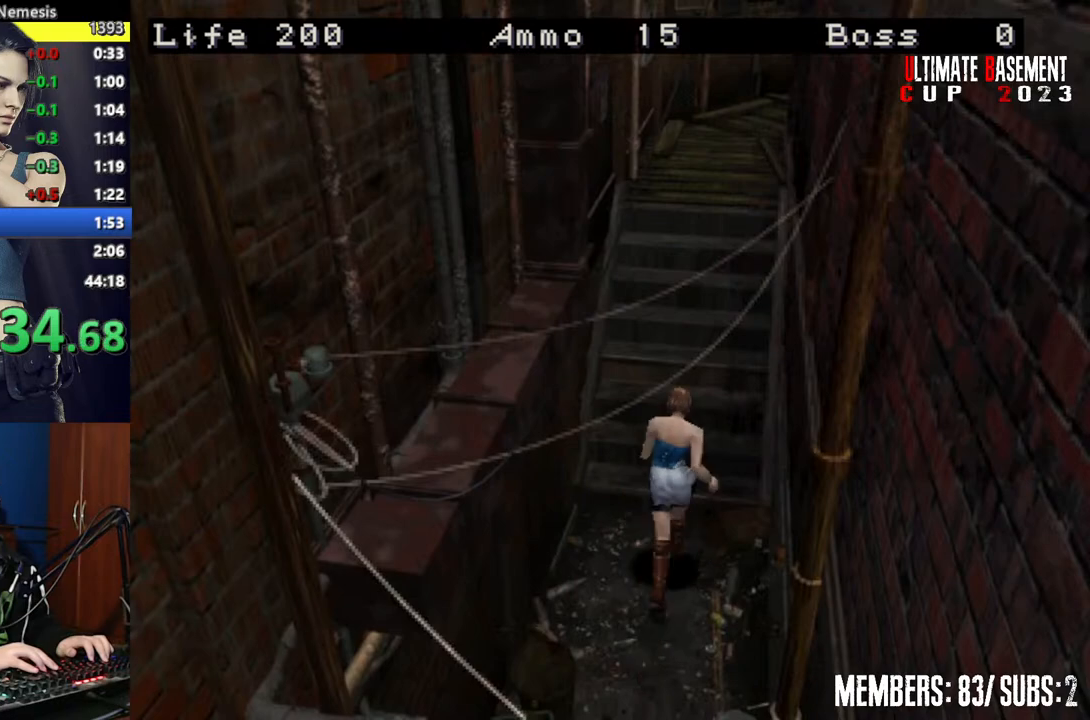
{"keys": ["shift", "w"], "events": []}
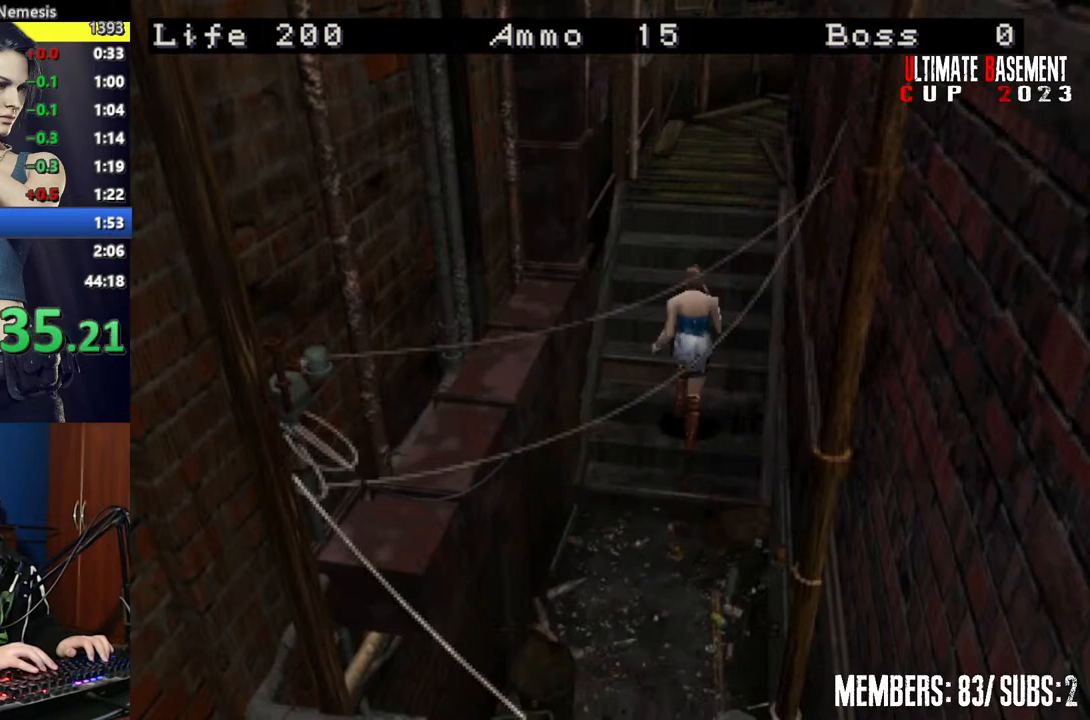
{"keys": ["shift", "w"], "events": []}
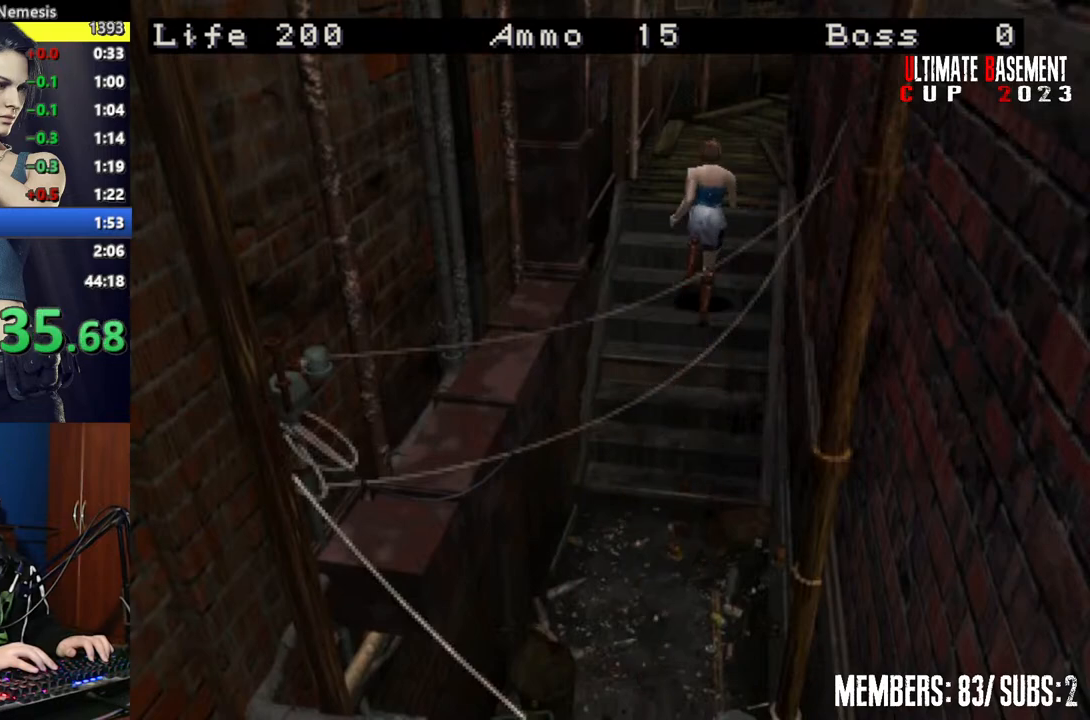
{"keys": ["shift", "w"], "events": []}
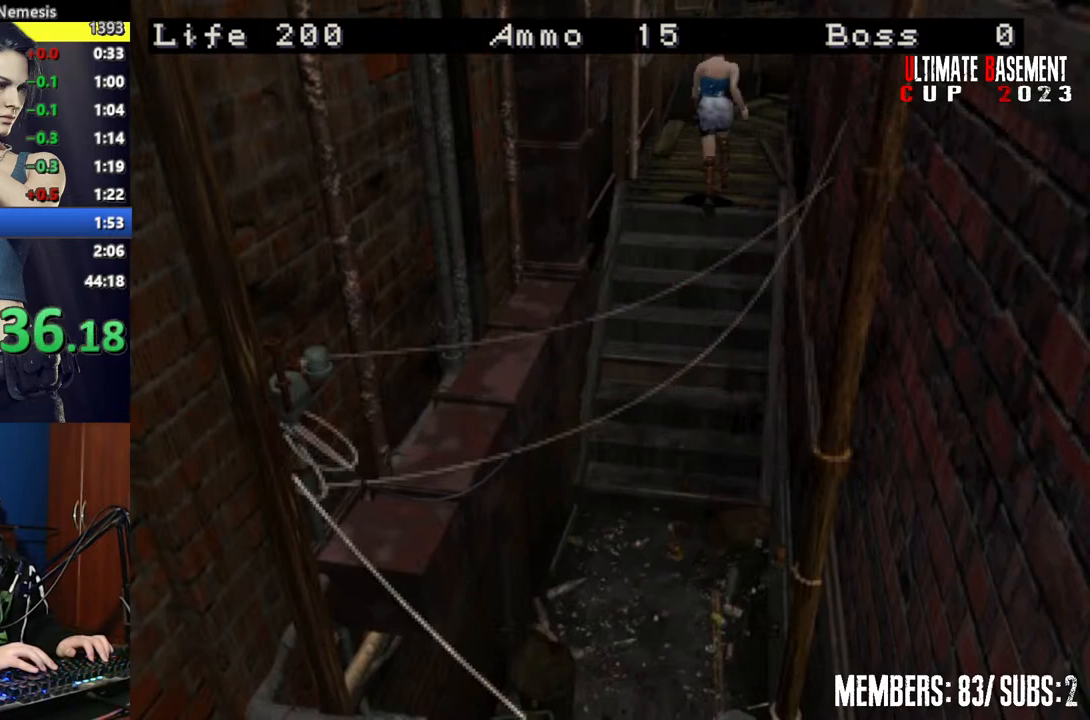
{"keys": ["s"], "events": [[50, "shift", "up"], [50, "w", "up"], [200, "s", "down"], [200, "shift", "down"], [350, "shift", "up"]]}
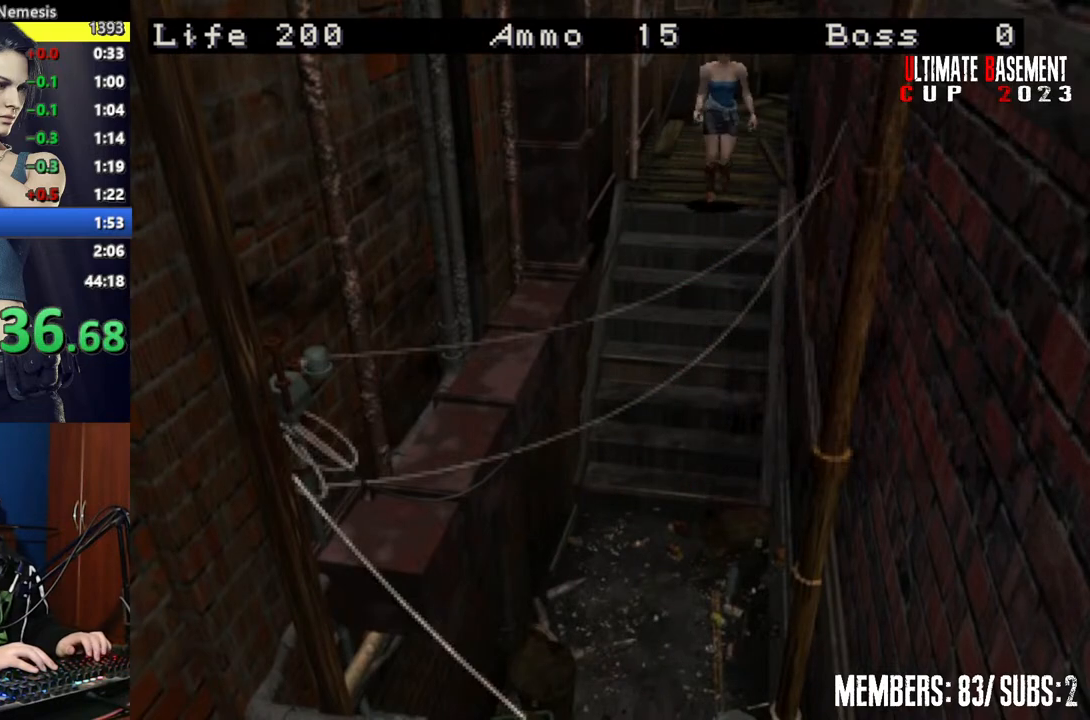
{"keys": ["shift", "w"], "events": [[17, "shift", "down"], [67, "s", "up"], [250, "w", "down"]]}
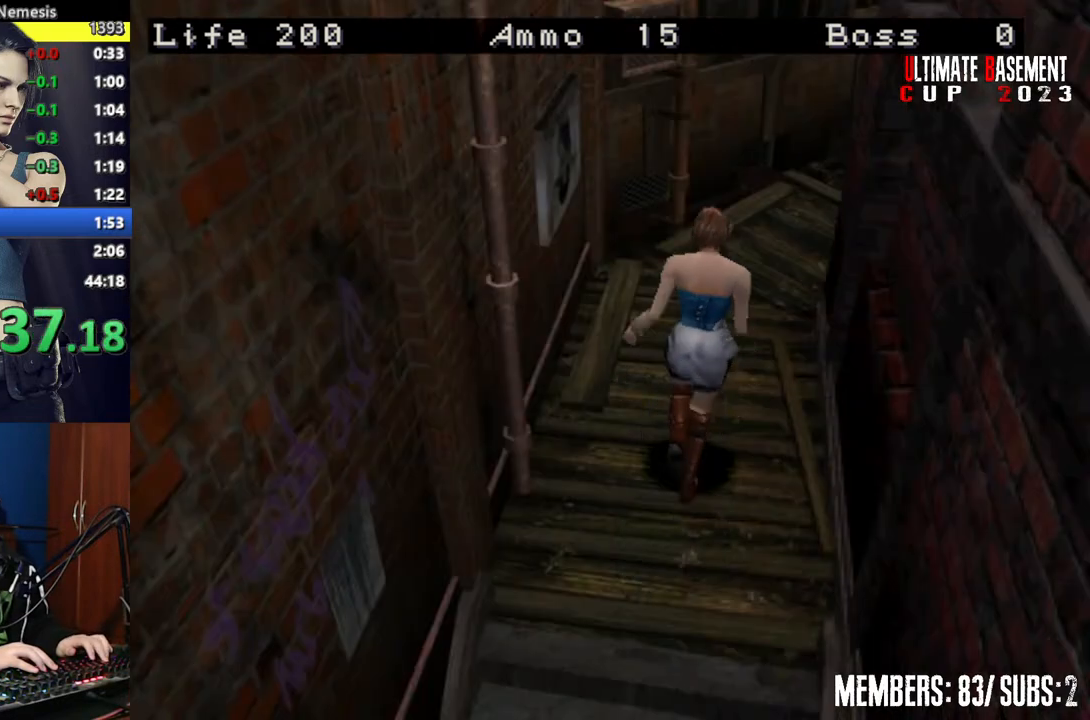
{"keys": ["shift", "w"], "events": []}
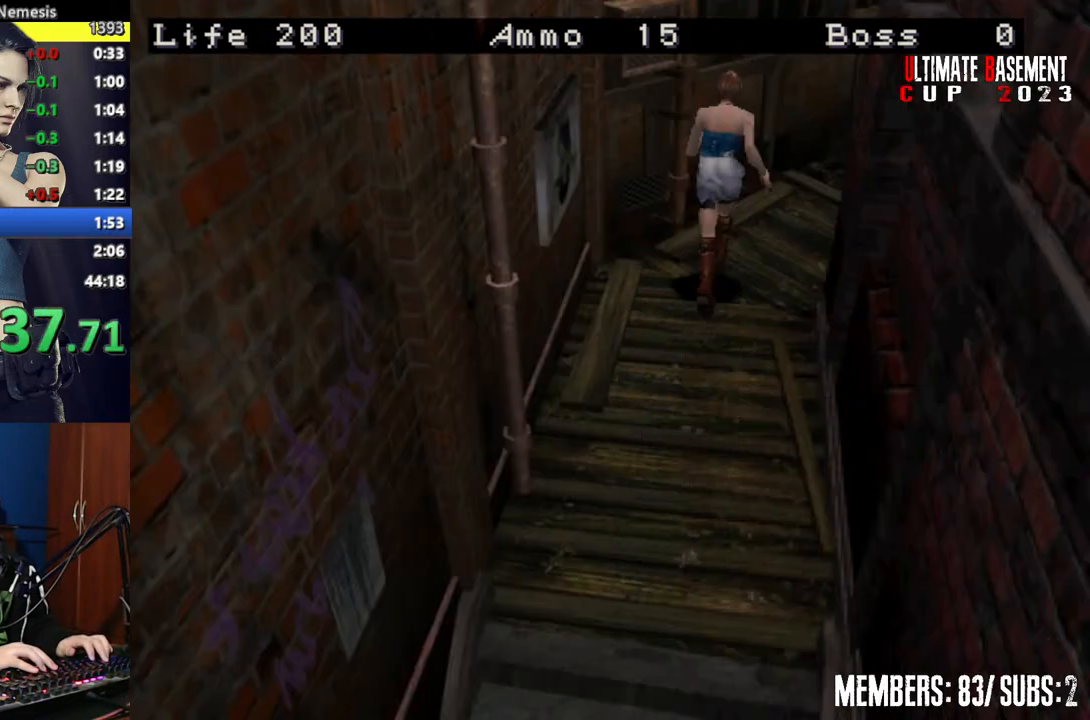
{"keys": ["d", "shift", "w"], "events": [[200, "d", "down"]]}
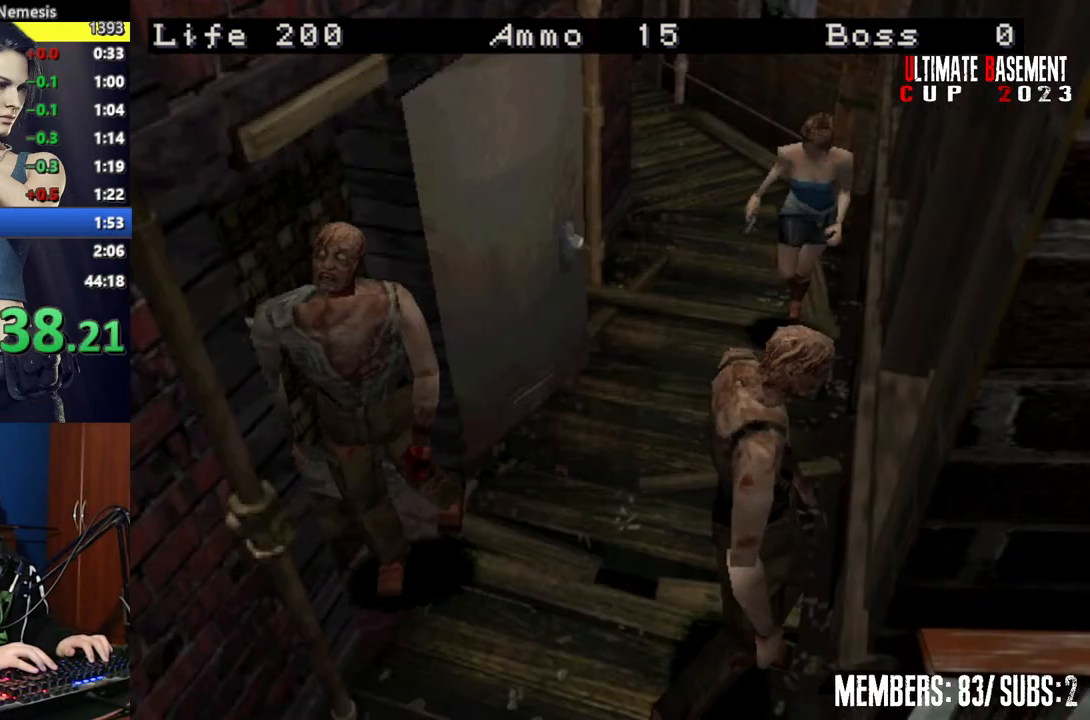
{"keys": ["shift"], "events": [[250, "d", "up"], [350, "w", "up"]]}
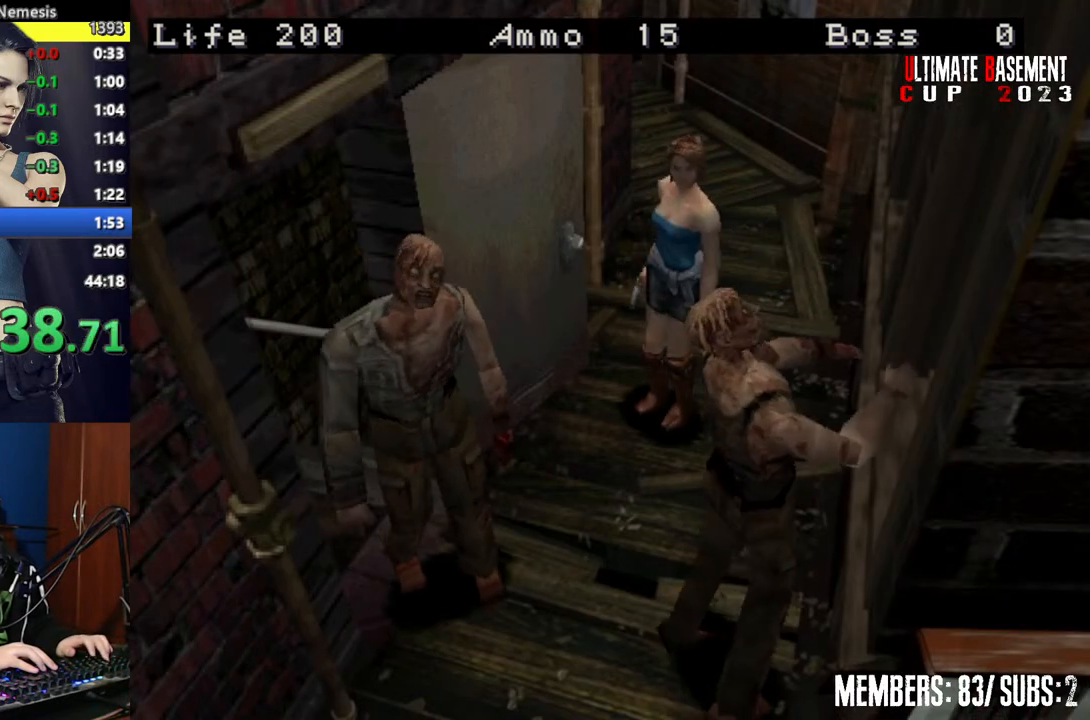
{"keys": ["shift"], "events": [[217, "w", "down"], [317, "w", "up"]]}
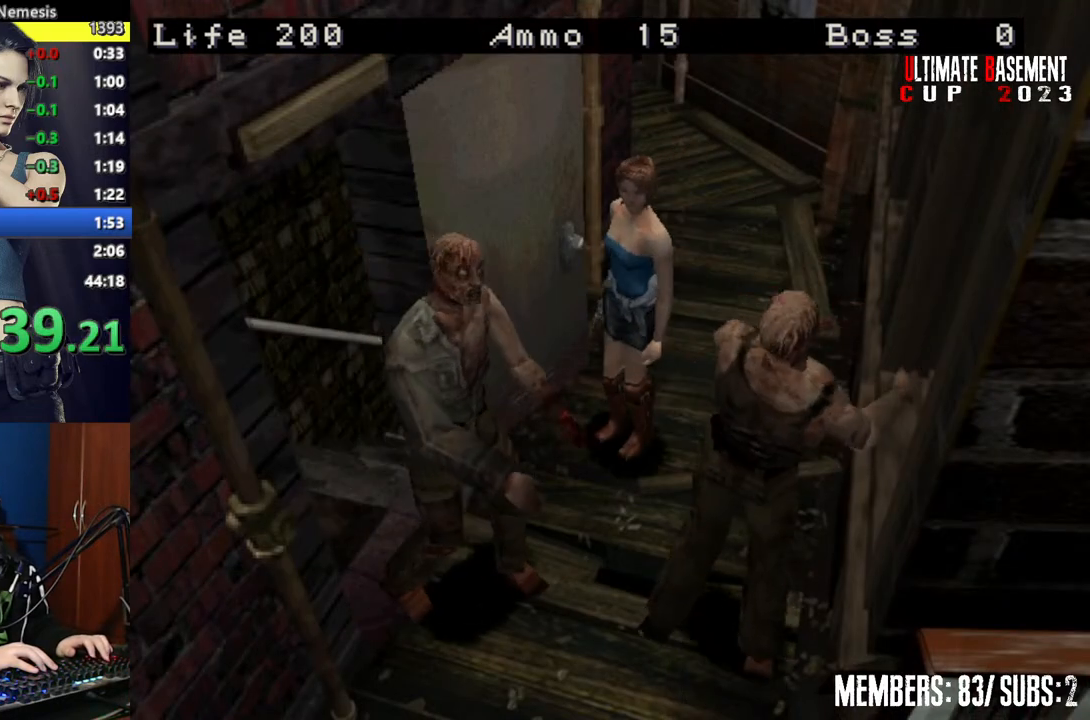
{"keys": ["shift", "w"], "events": [[417, "w", "down"]]}
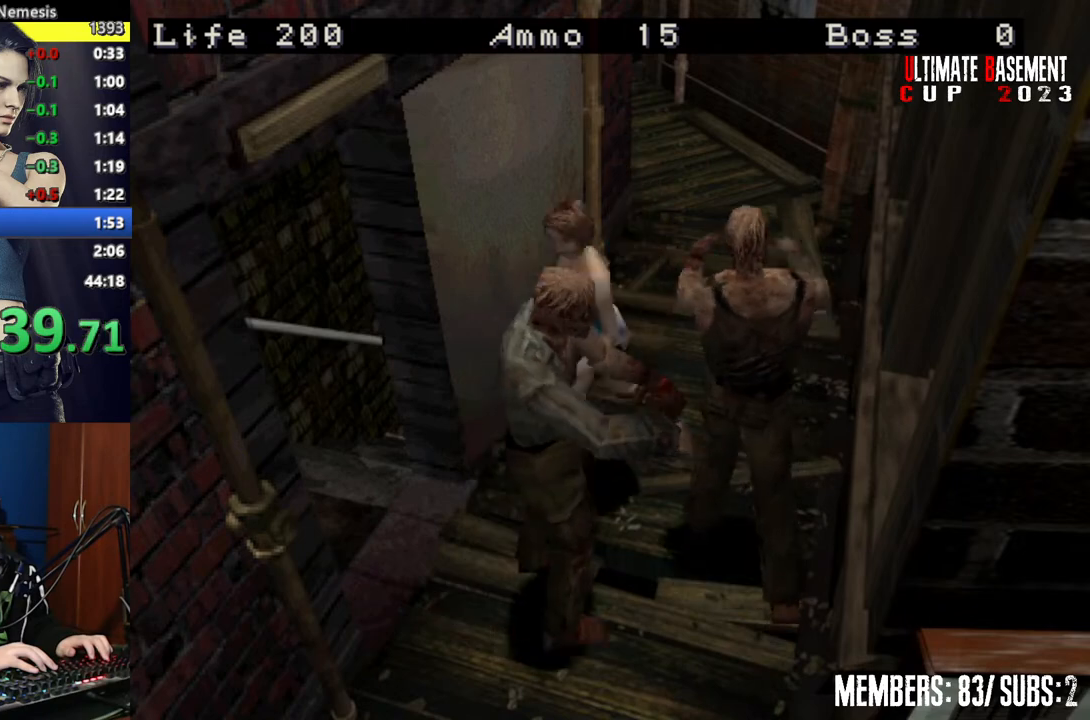
{"keys": ["d", "shift", "w"], "events": [[200, "d", "down"]]}
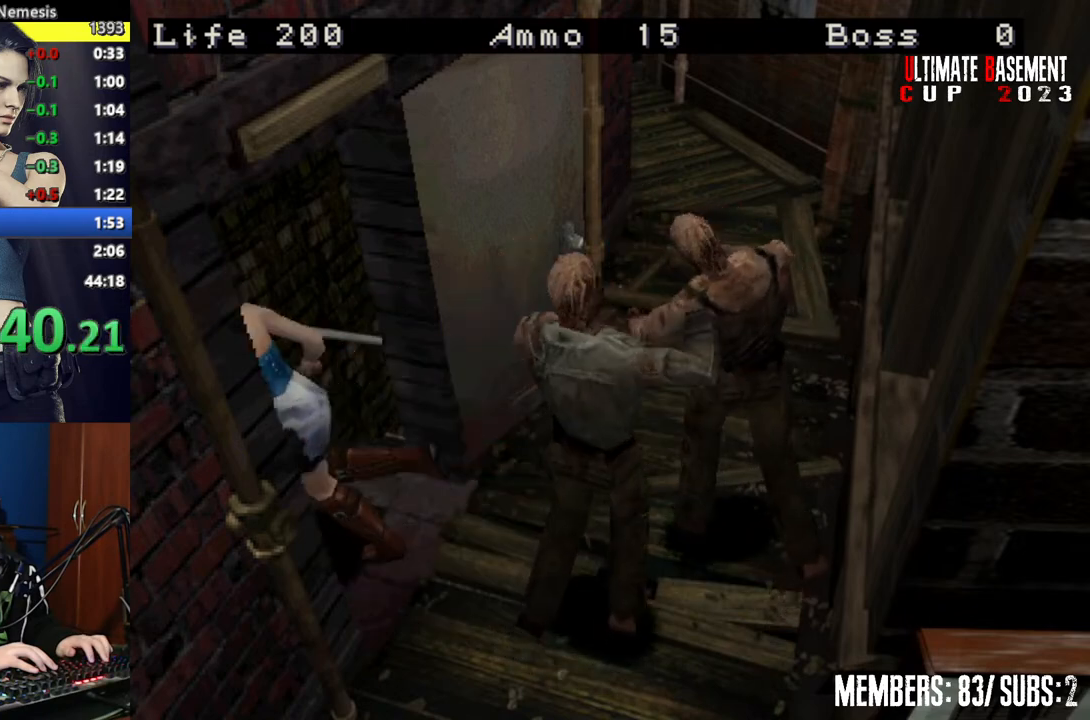
{"keys": ["shift", "w"], "events": [[500, "d", "up"]]}
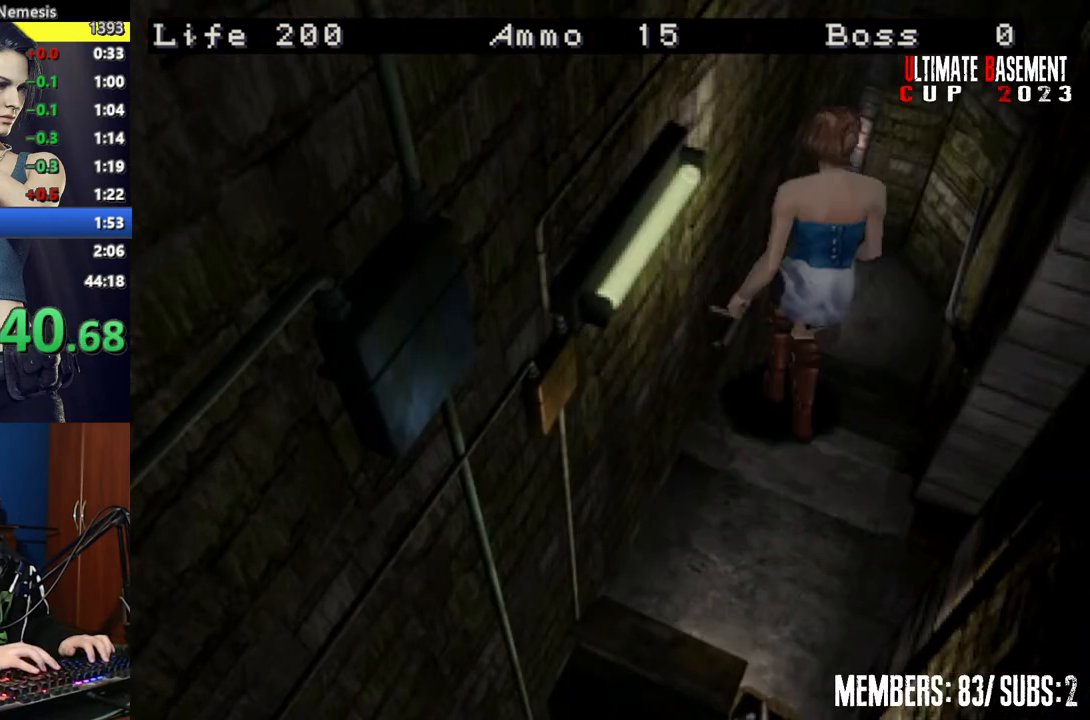
{"keys": ["shift", "w"], "events": []}
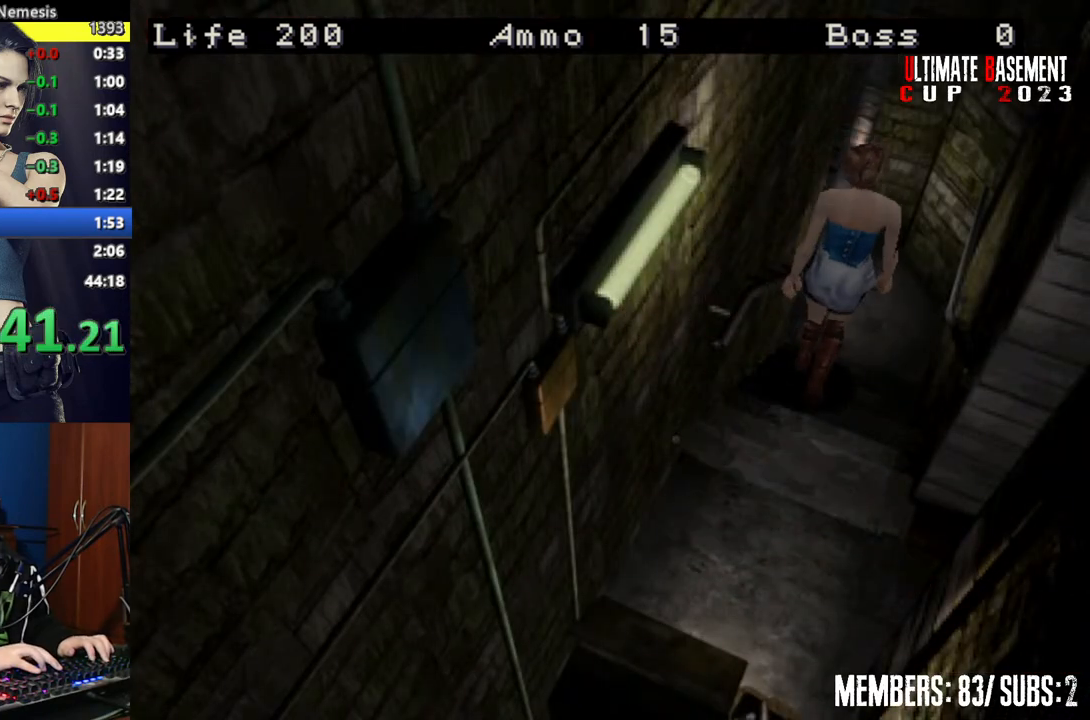
{"keys": ["shift", "w"], "events": []}
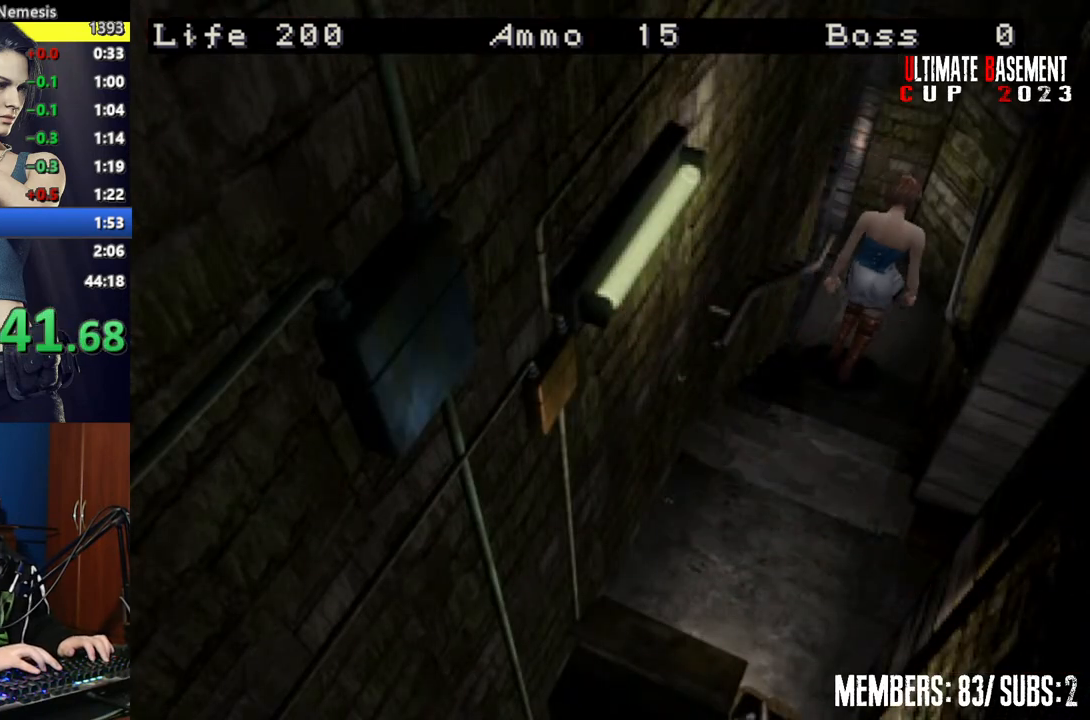
{"keys": ["a", "shift", "w"], "events": [[167, "a", "down"]]}
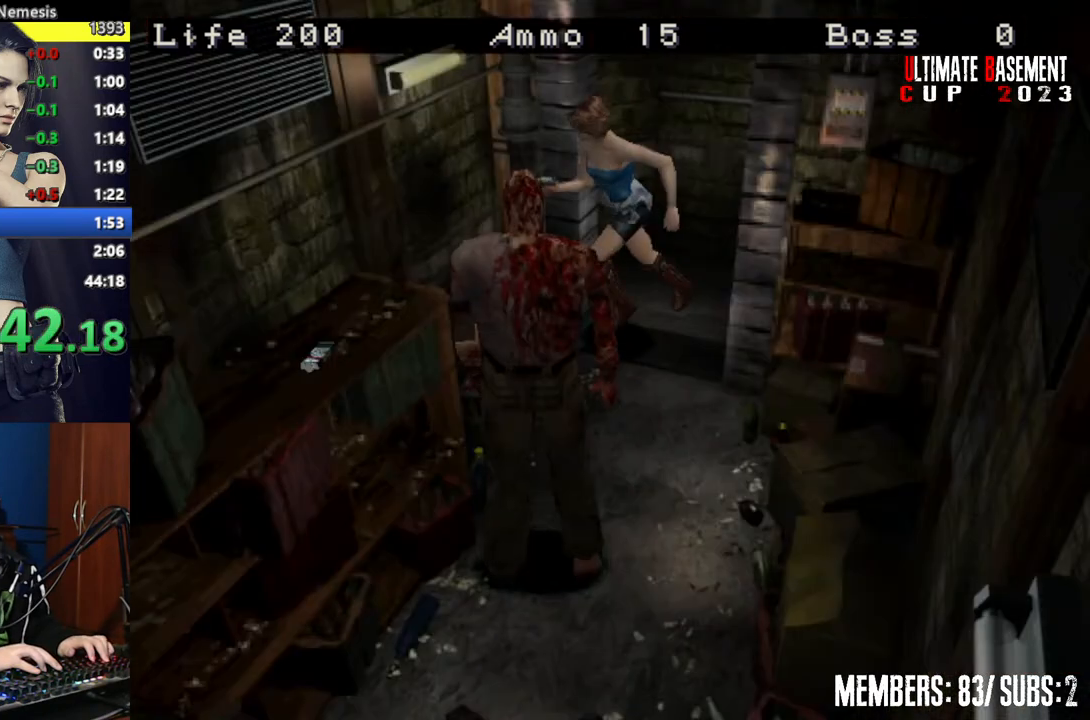
{"keys": ["a", "shift", "w"], "events": []}
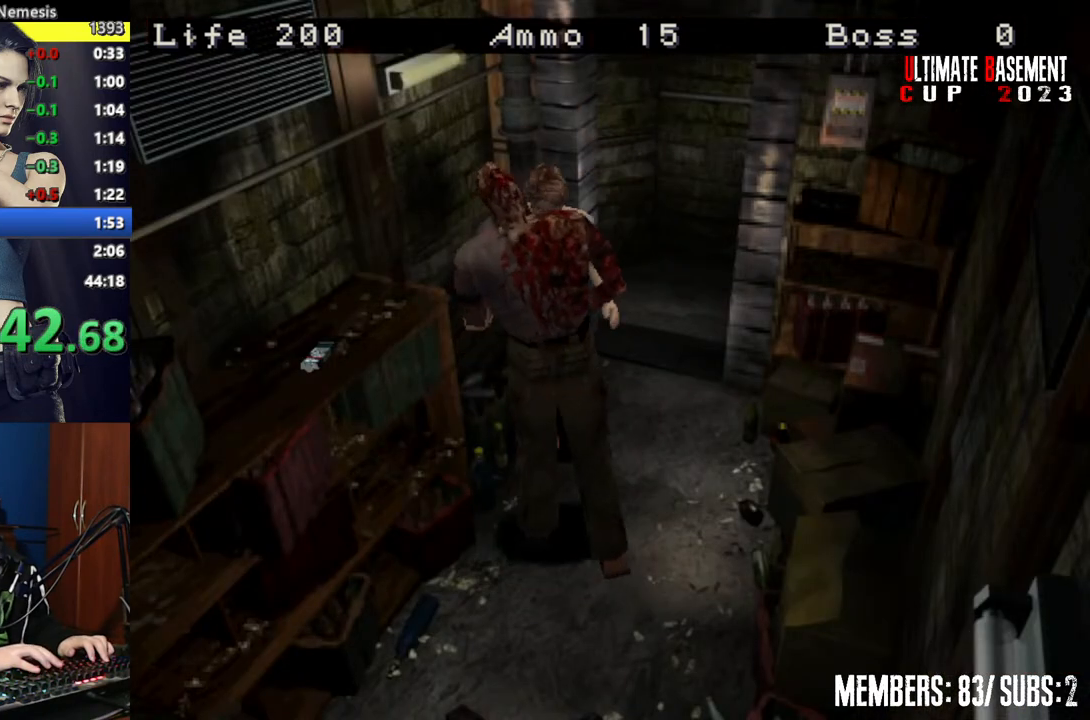
{"keys": ["shift"], "events": [[17, "a", "up"], [17, "o", "down"], [17, "w", "up"], [117, "o", "up"]]}
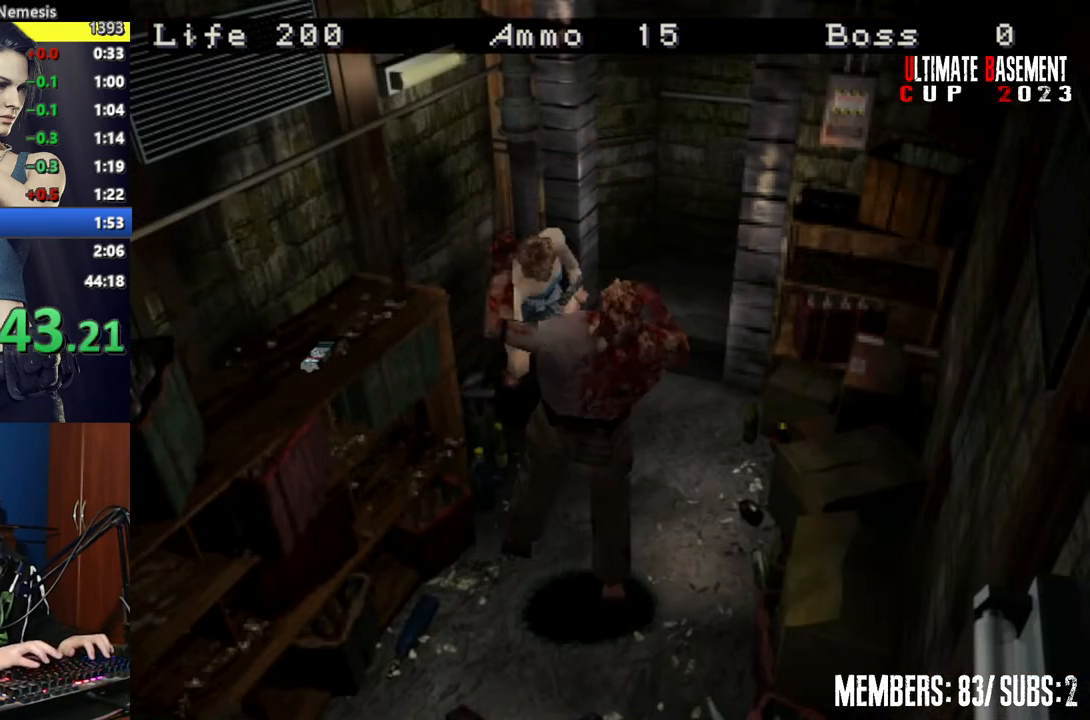
{"keys": ["d", "shift", "w"], "events": [[150, "d", "down"], [167, "w", "down"]]}
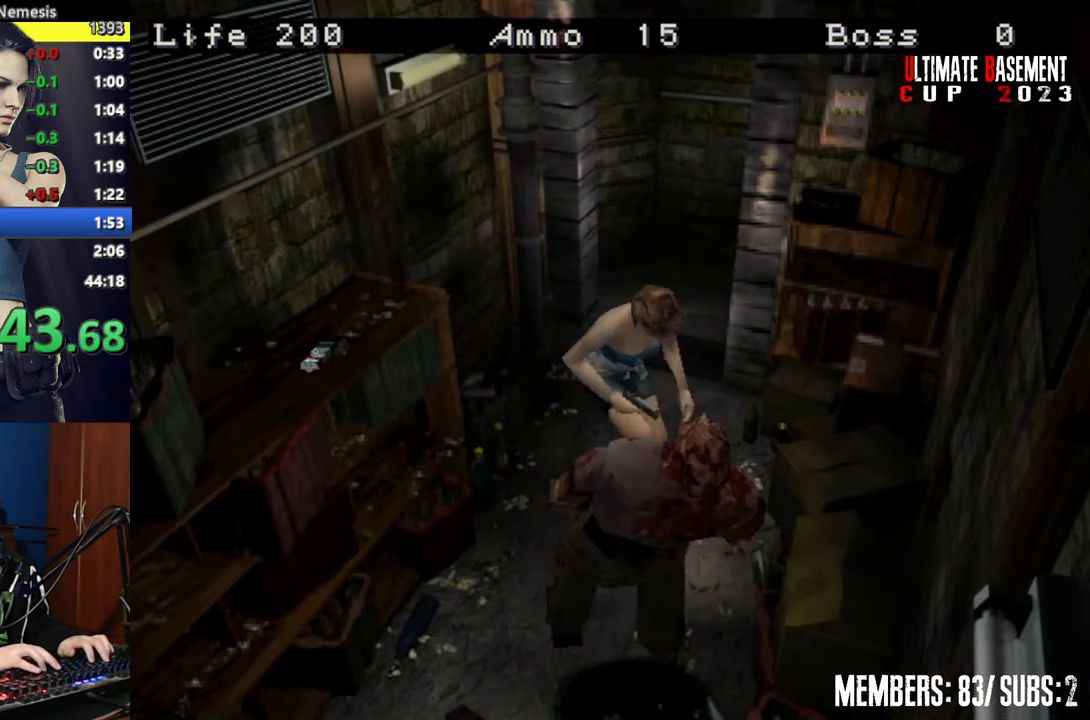
{"keys": ["d", "shift"], "events": [[350, "w", "up"]]}
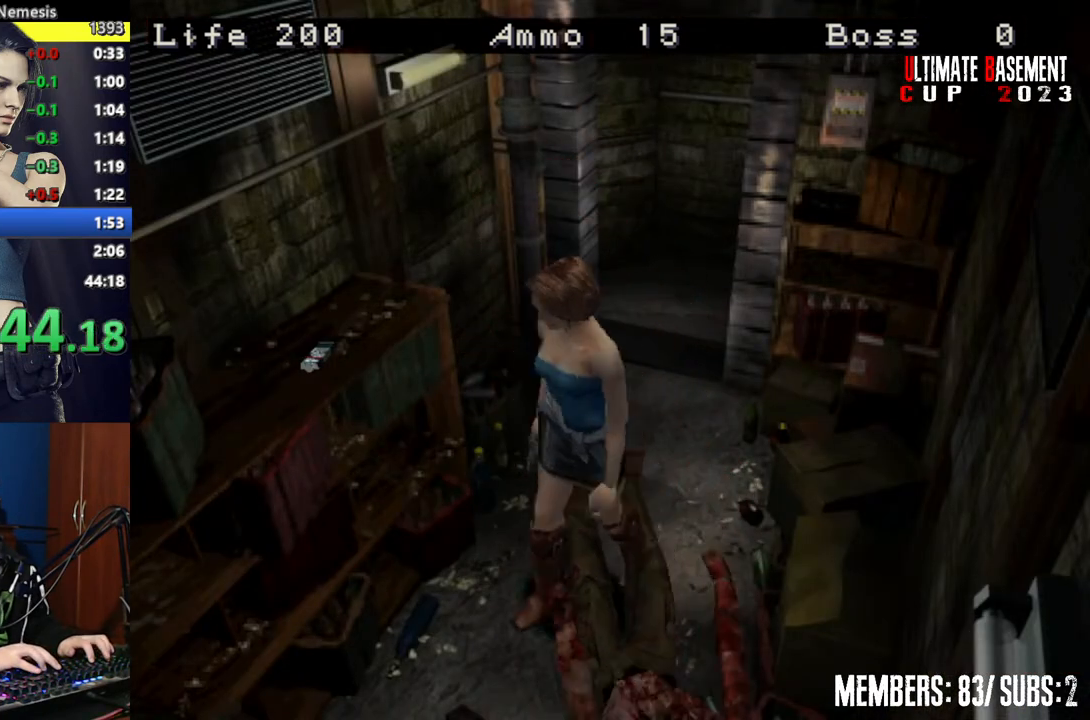
{"keys": ["semicolon", "shift"], "events": [[200, "w", "down"], [300, "semicolon", "down"], [400, "semicolon", "up"], [450, "w", "up"], [500, "d", "up"], [500, "semicolon", "down"]]}
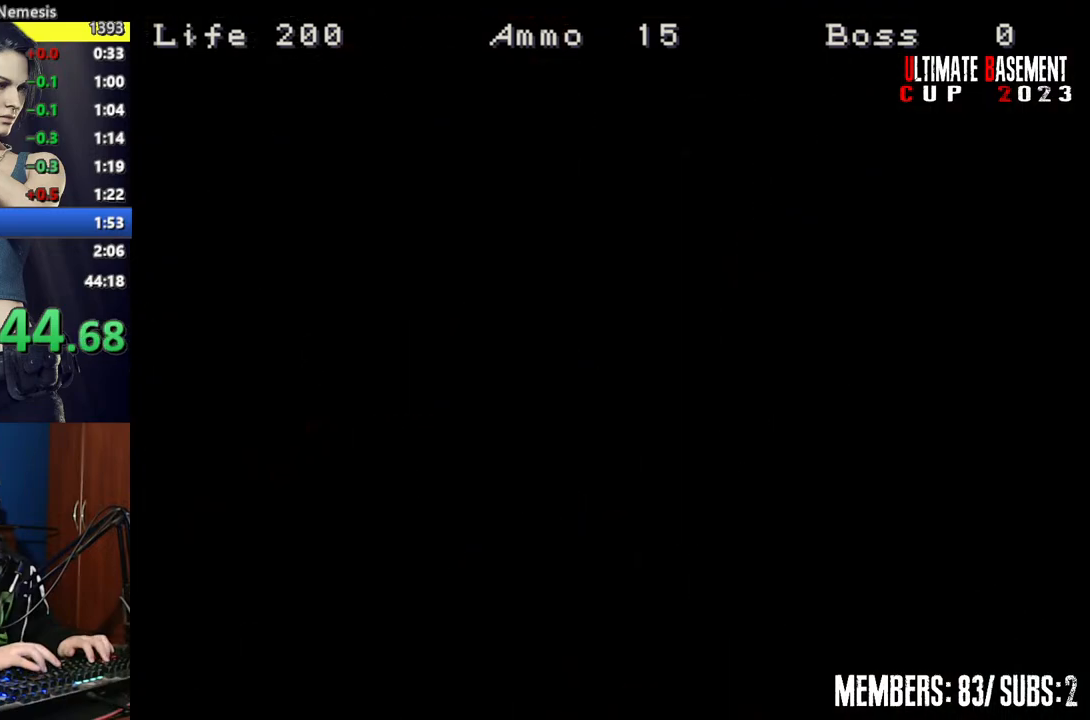
{"keys": ["shift"], "events": [[50, "semicolon", "up"]]}
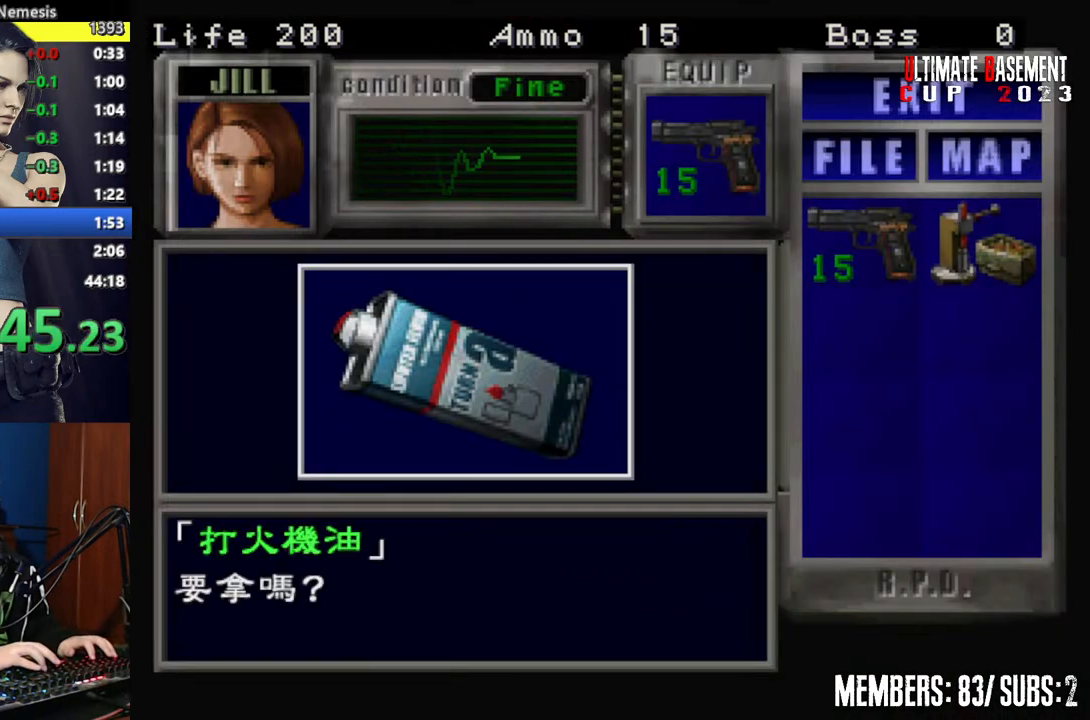
{"keys": ["shift"], "events": [[150, "q", "down"], [200, "semicolon", "down"], [250, "q", "up"], [300, "semicolon", "up"], [400, "semicolon", "down"], [417, "semicolon", "up"]]}